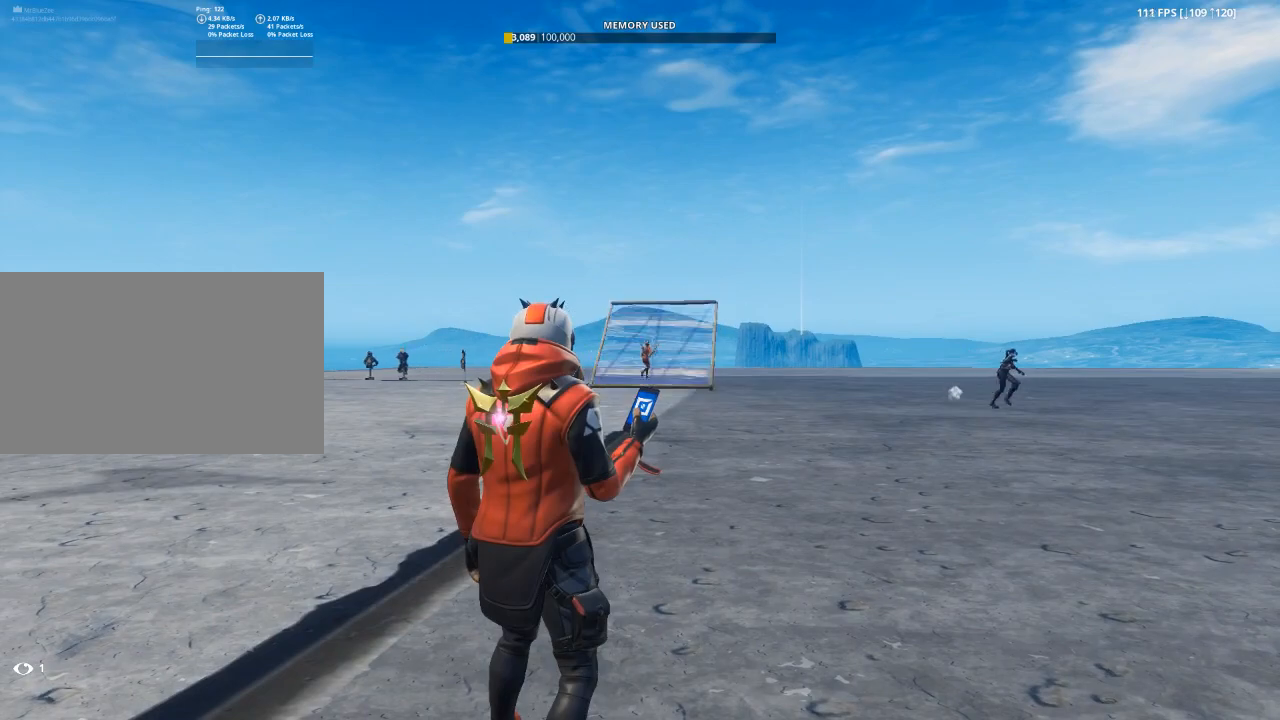
Gameplay with keyboard and mouse; each line is a JSON object with the keys and mouse buttons held at the frame after it. "events" lists presses ("down") and releases ("up") of "1", "2", "3", "4", "5", "a", "alt", "c", "caps_lock", "ctrl", "d", "e", "f", "g", "q", "r", "s", "shift", "space", "t", "tab", "v", "w", "x", "z", "mouse_left", "mouse_wheel" and "mouse_right" between this image and that frame as [ms after this image, input, new state], when the widget could be followed in between. "mouse_left", "mouse_wheel", "mouse_right" = the "left", "wheel", "right" buttons of the "mouse" list. No other keys are recorded. "wheel" means that the mouse wheel is clicked or scrolled. "mouse_move" is the direction in which the mouse moves at that frame (one of eight, or "still"), when it could be read.
{"keys": ["x"], "mouse": [], "mouse_move": "still", "events": [[267, "x", "down"], [417, "x", "up"], [501, "x", "down"]]}
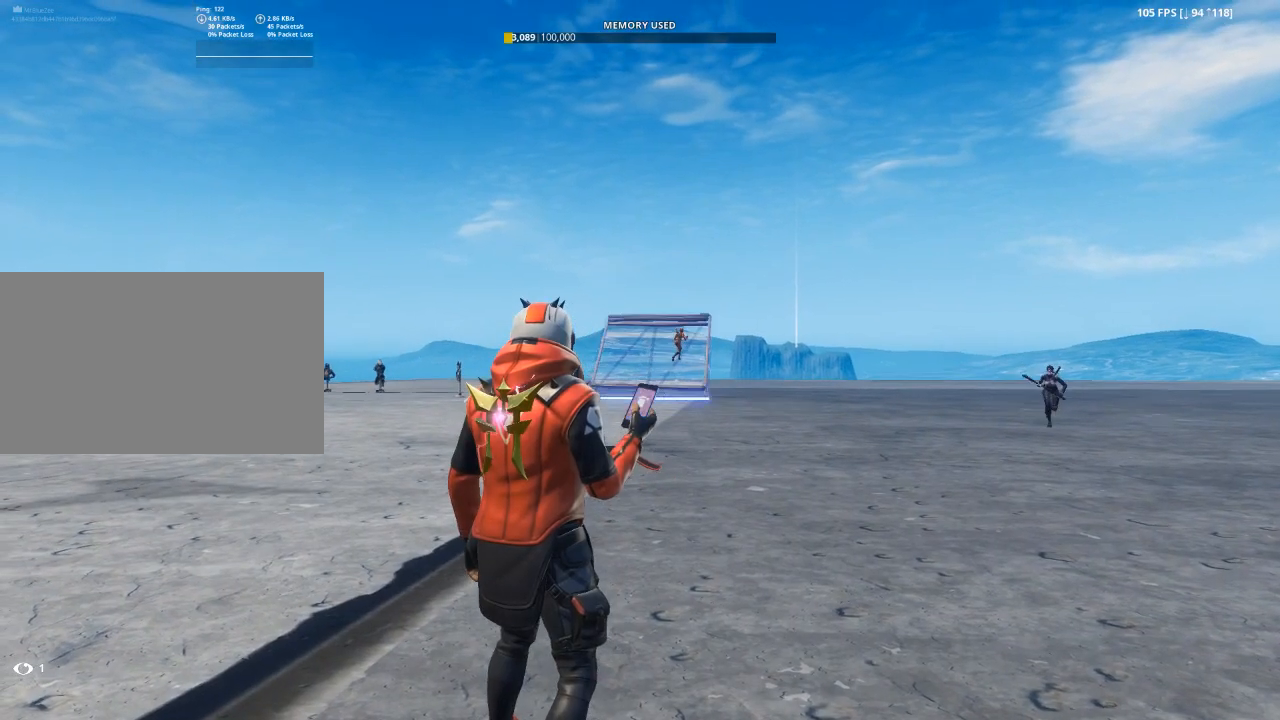
{"keys": [], "mouse": [], "mouse_move": "right", "events": [[100, "x", "up"], [233, "x", "down"], [283, "x", "up"]]}
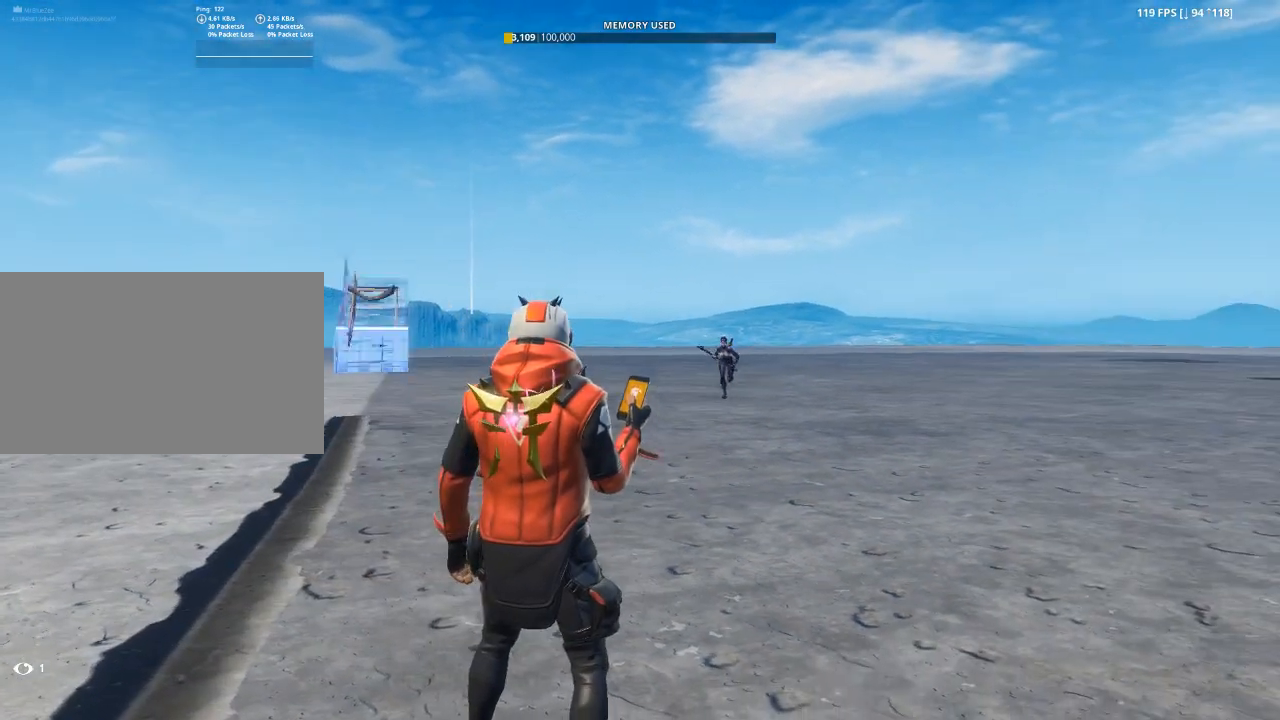
{"keys": [], "mouse": [], "mouse_move": "left", "events": []}
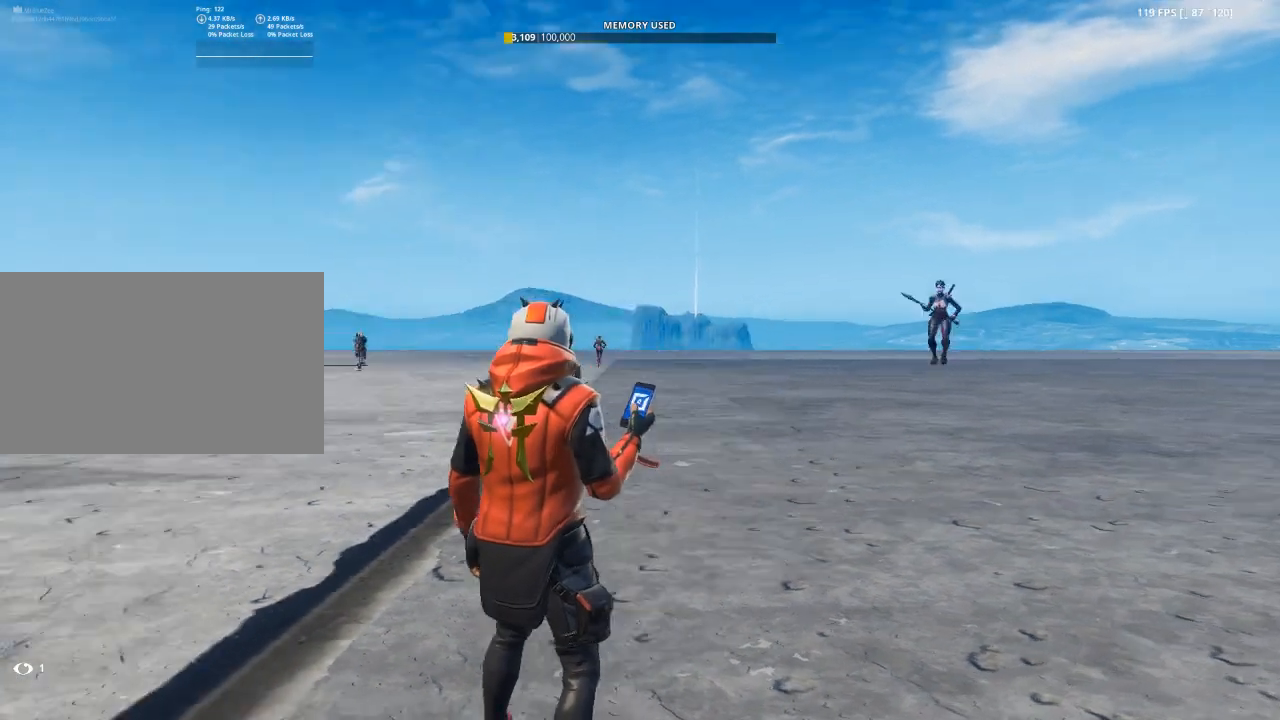
{"keys": [], "mouse": [], "mouse_move": "still", "events": []}
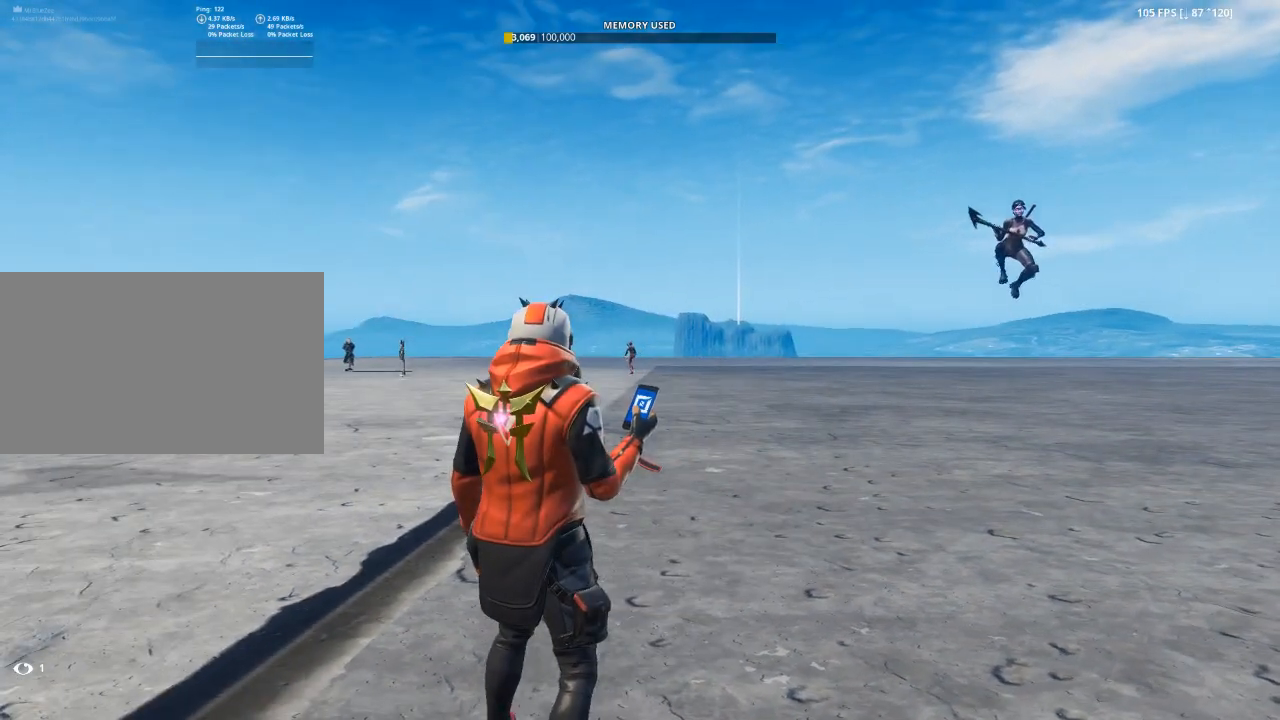
{"keys": [], "mouse": [], "mouse_move": "still", "events": []}
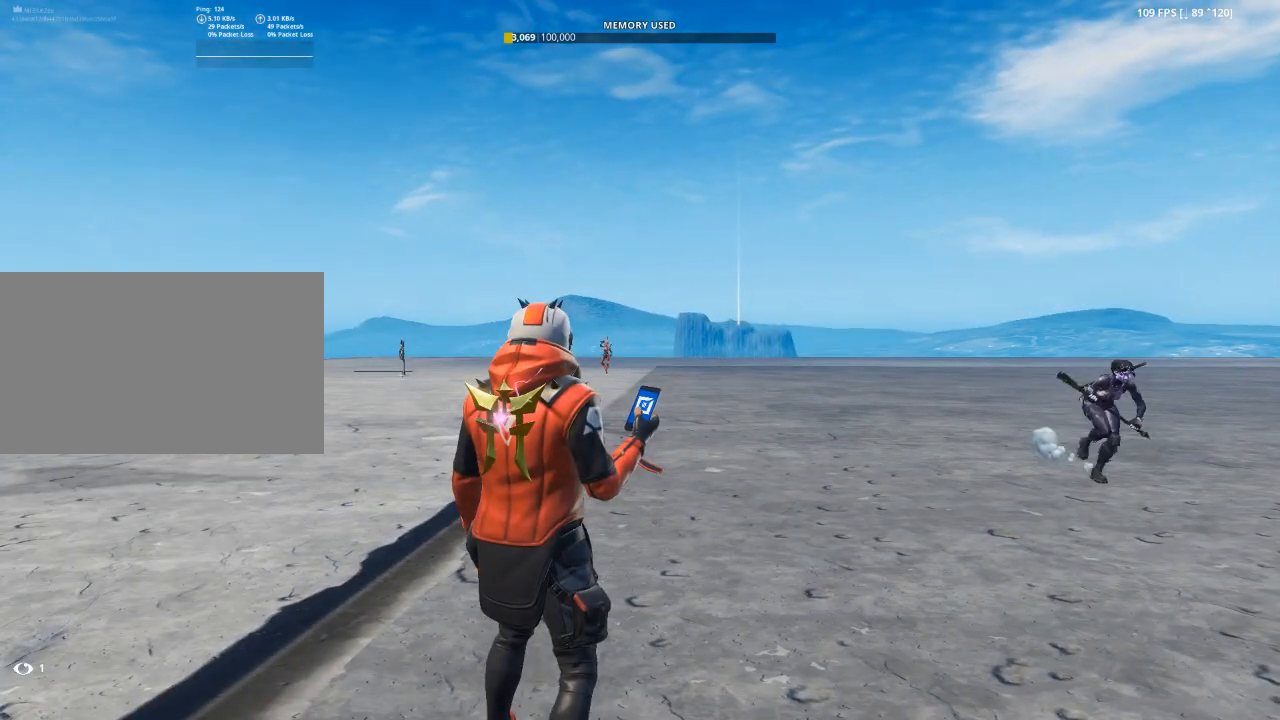
{"keys": [], "mouse": [], "mouse_move": "still", "events": []}
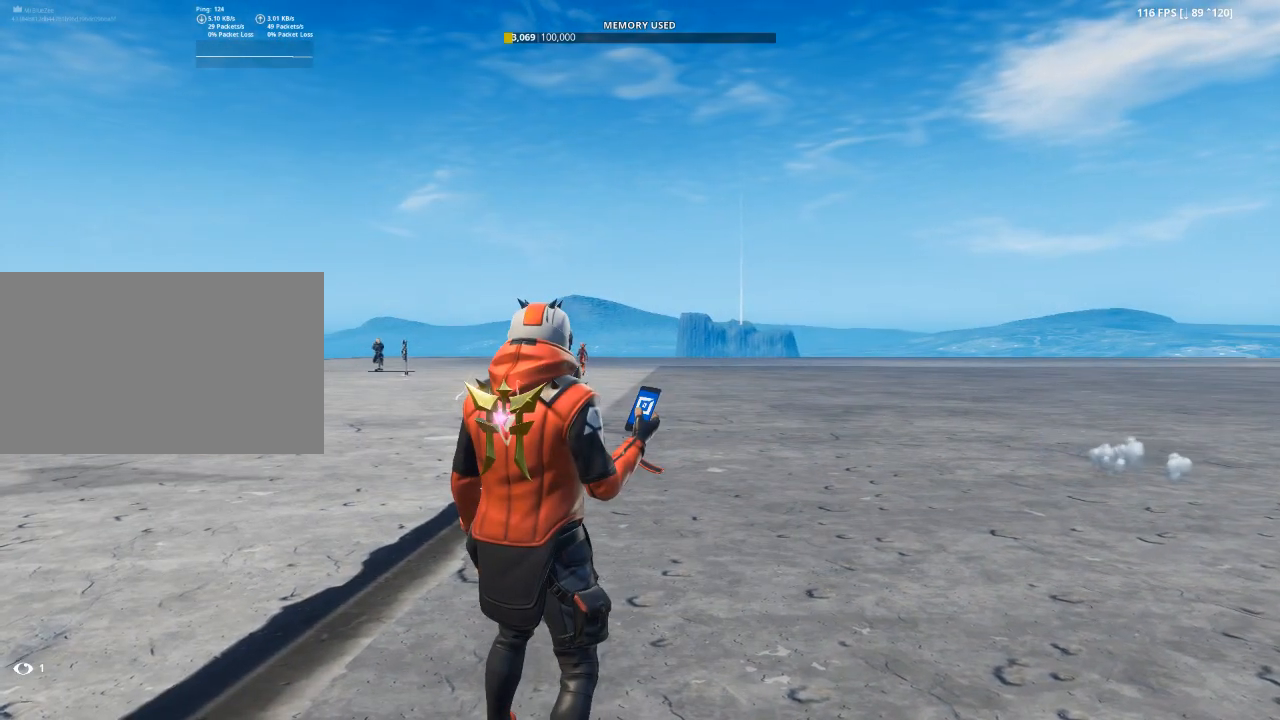
{"keys": [], "mouse": [], "mouse_move": "still", "events": []}
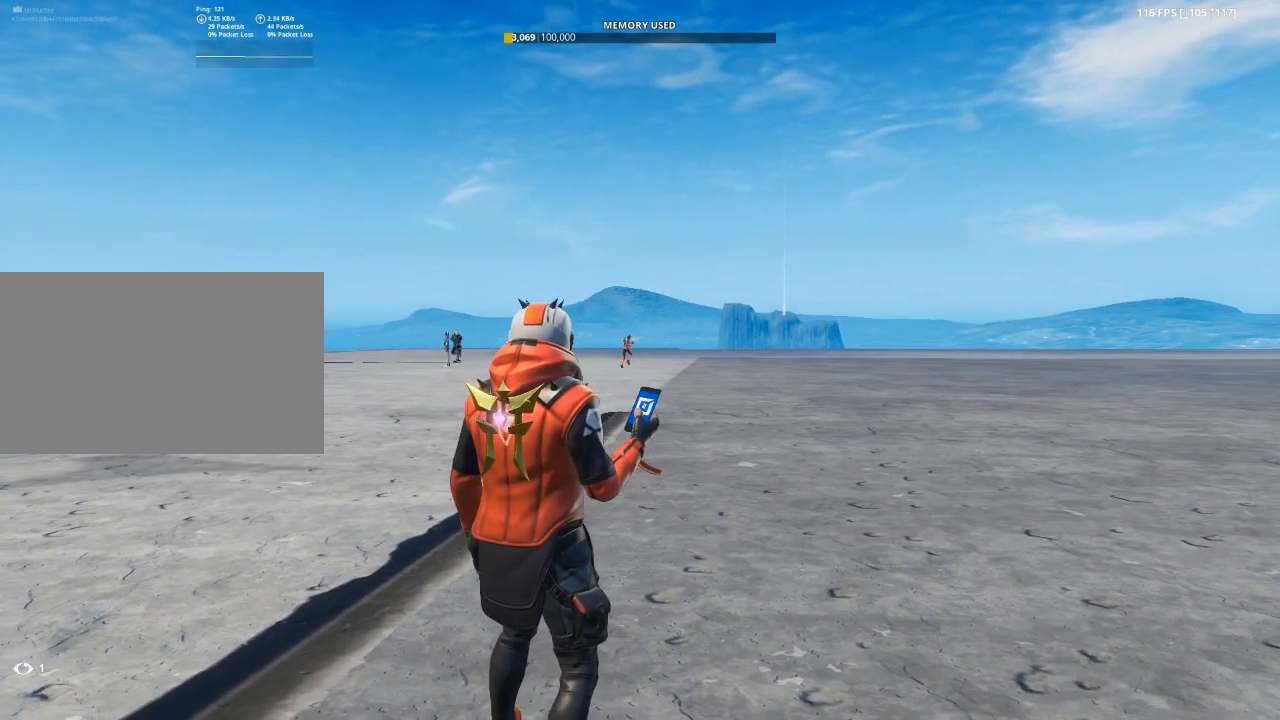
{"keys": [], "mouse": [], "mouse_move": "up-right", "events": [[383, "x", "down"], [450, "x", "up"]]}
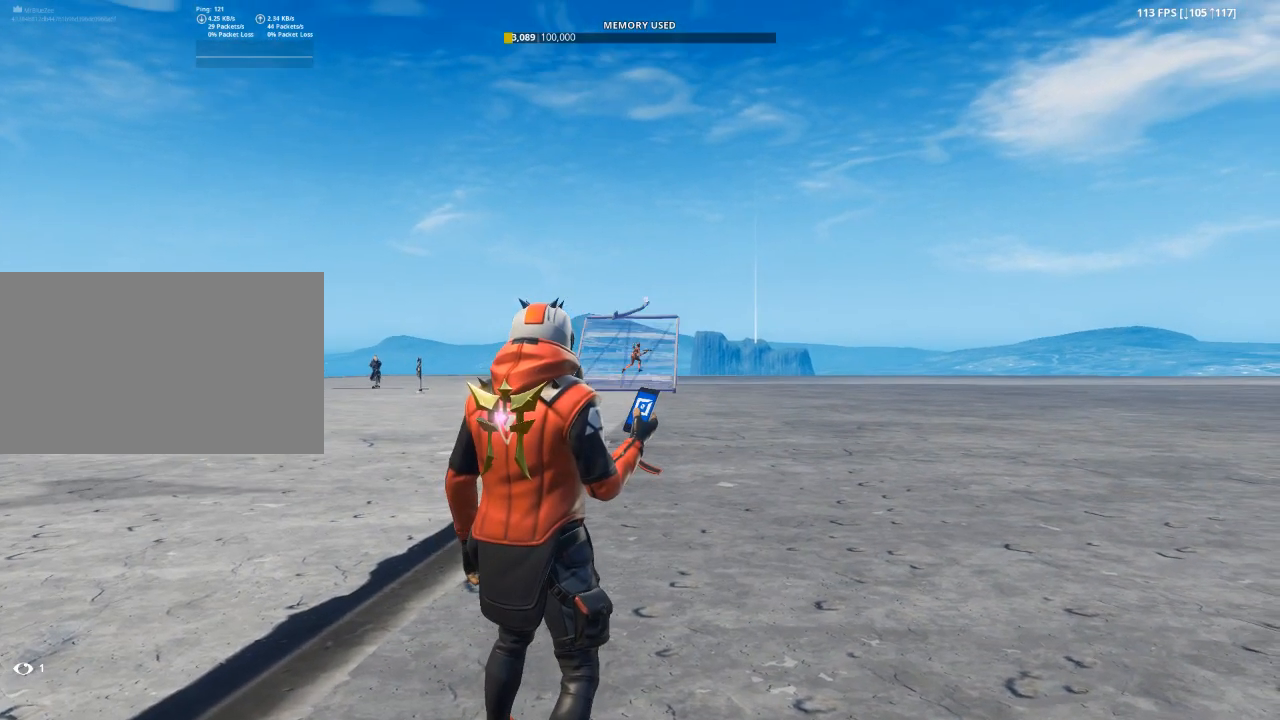
{"keys": [], "mouse": [], "mouse_move": "still", "events": [[67, "x", "down"], [150, "x", "up"], [250, "x", "down"], [350, "x", "up"]]}
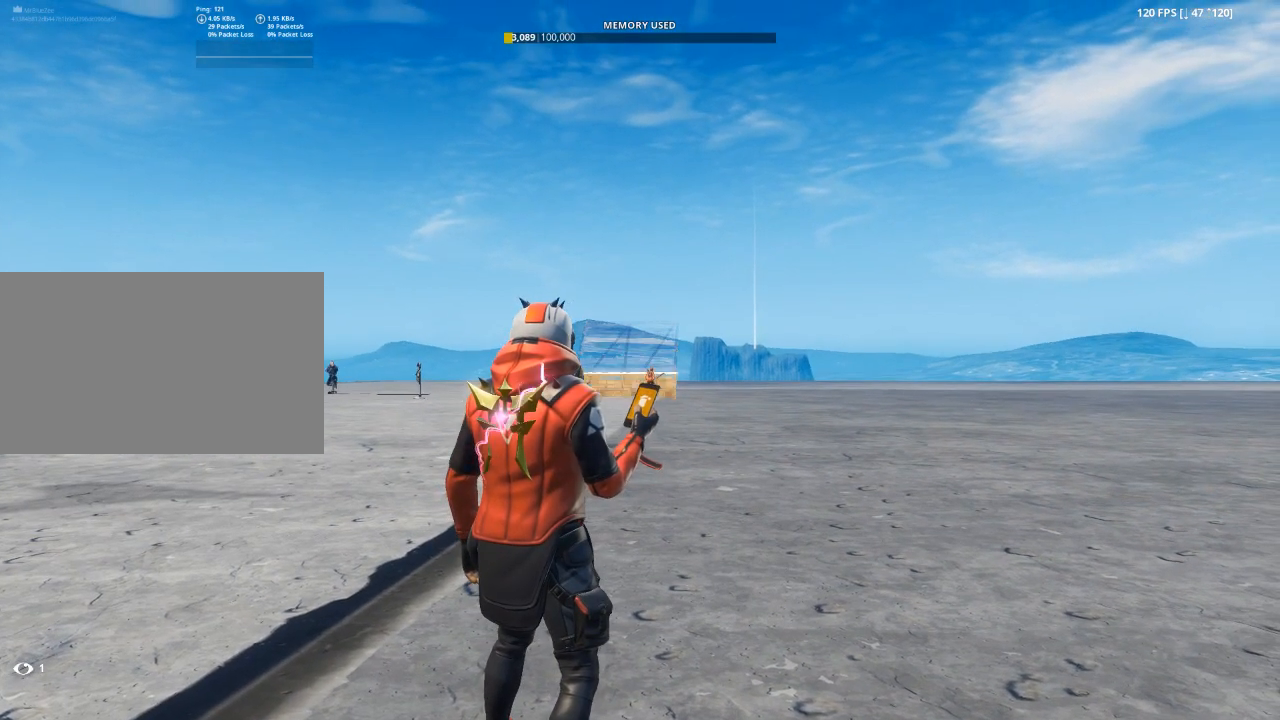
{"keys": [], "mouse": [], "mouse_move": "still", "events": []}
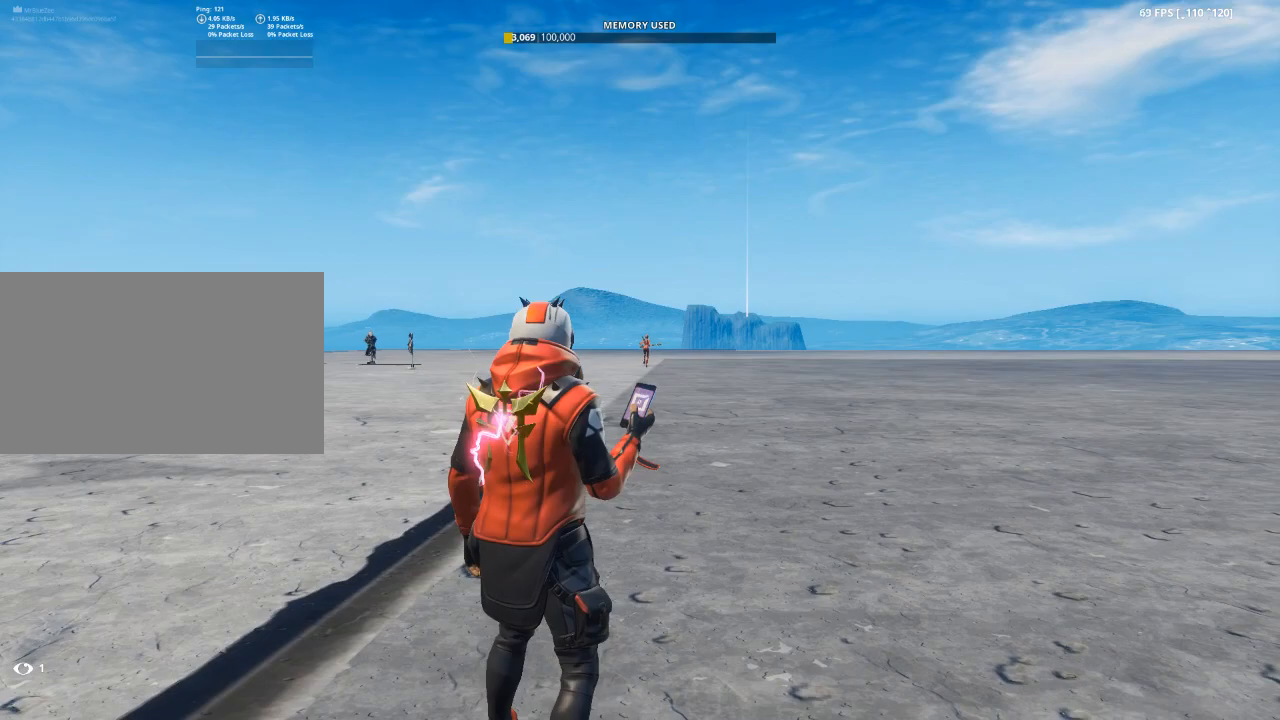
{"keys": [], "mouse": [], "mouse_move": "still", "events": []}
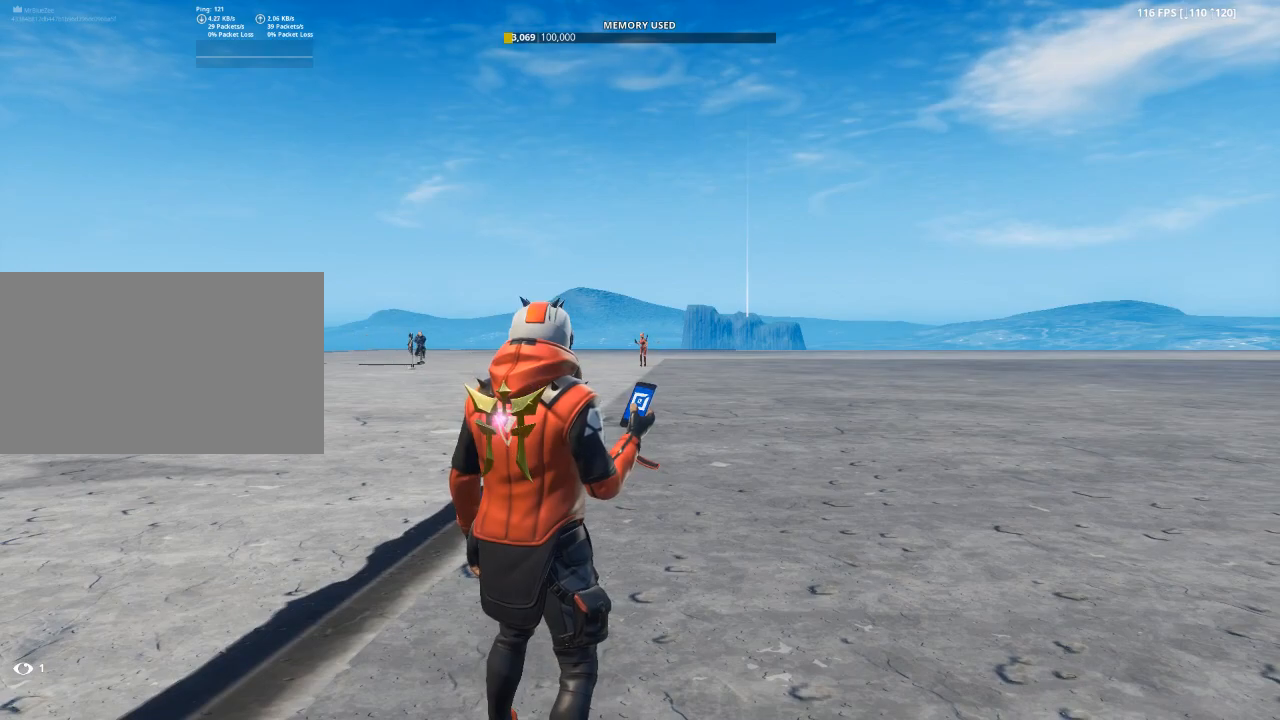
{"keys": [], "mouse": [], "mouse_move": "still", "events": []}
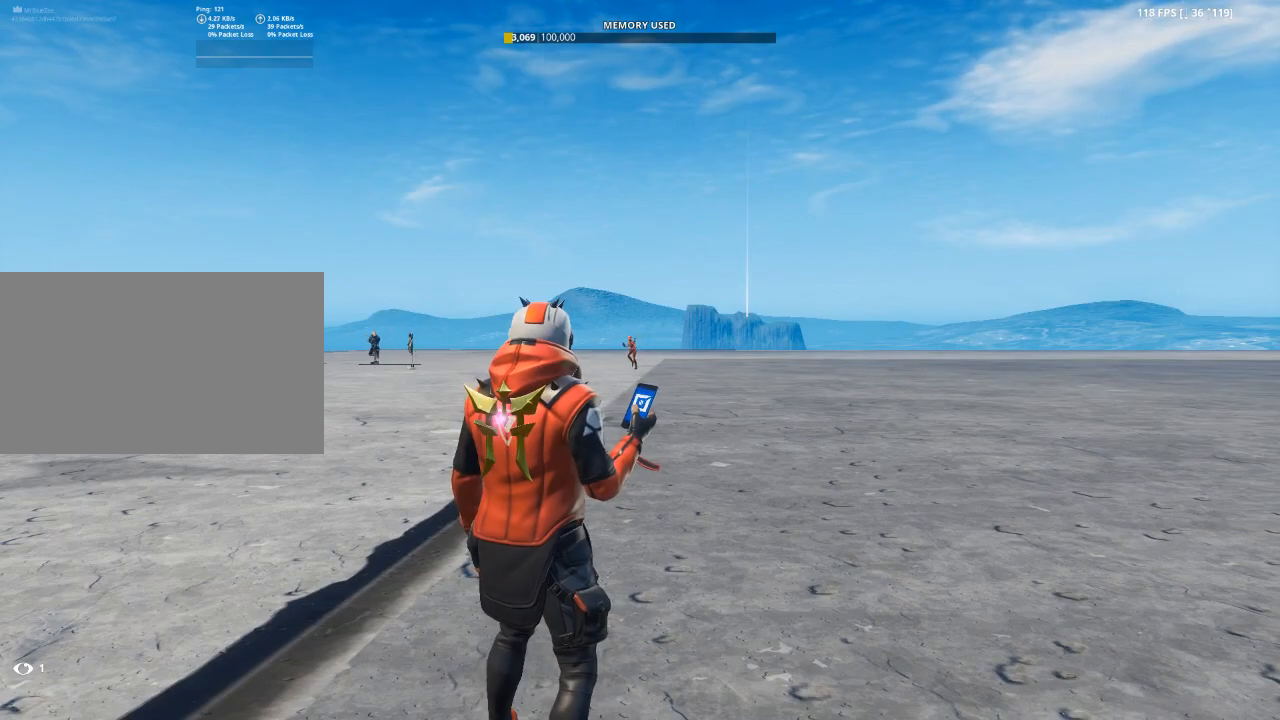
{"keys": [], "mouse": [], "mouse_move": "still", "events": []}
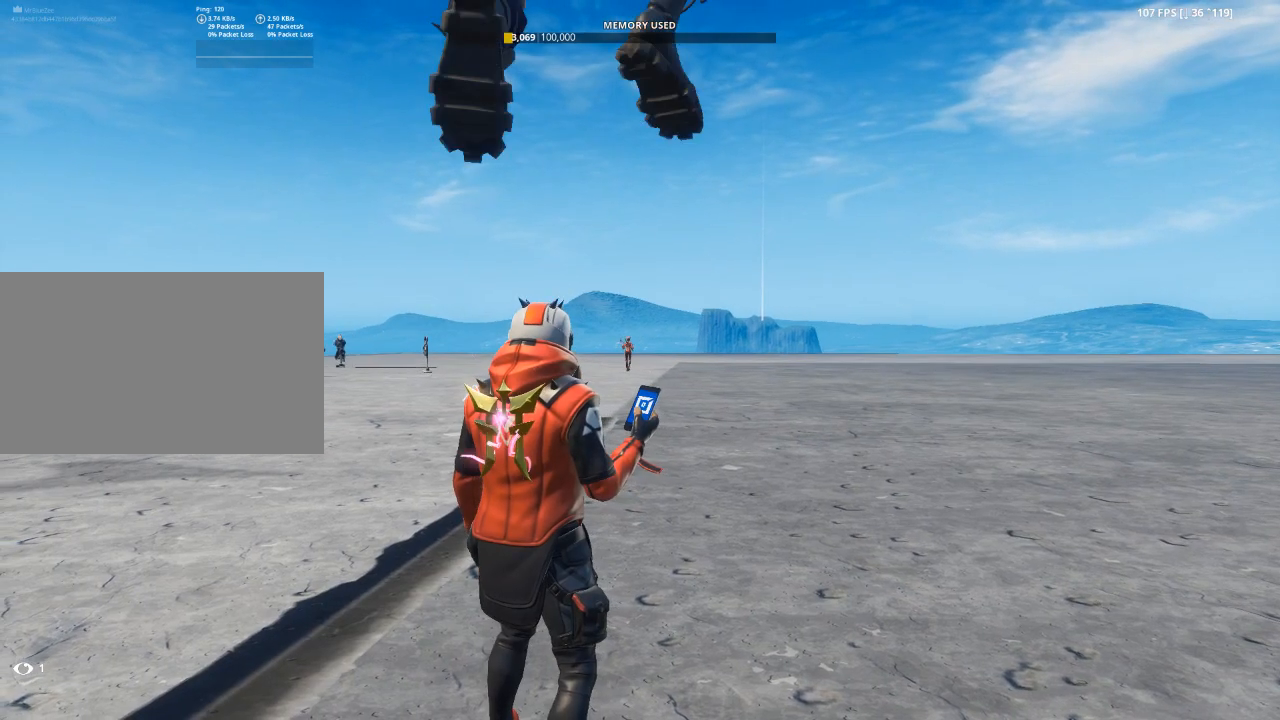
{"keys": ["x"], "mouse": [], "mouse_move": "up-left", "events": [[417, "x", "down"]]}
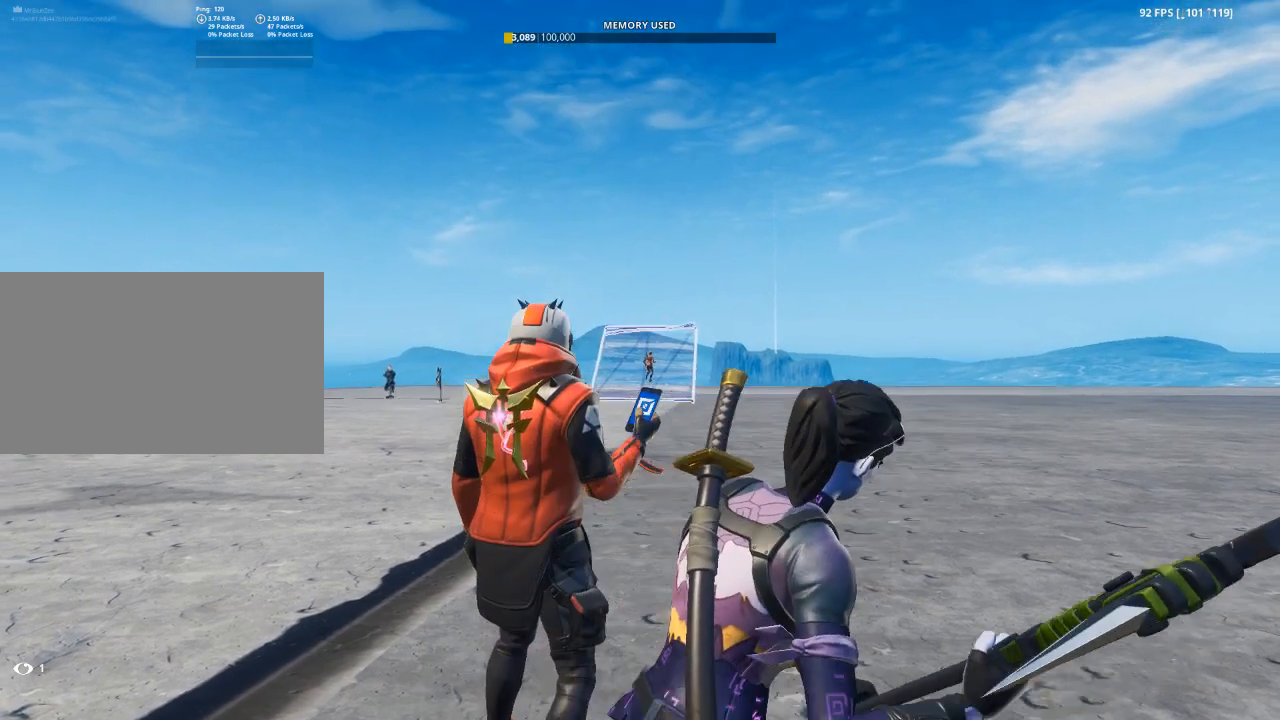
{"keys": [], "mouse": [], "mouse_move": "still", "events": [[17, "x", "up"], [100, "x", "down"], [250, "x", "up"], [300, "x", "down"], [384, "x", "up"]]}
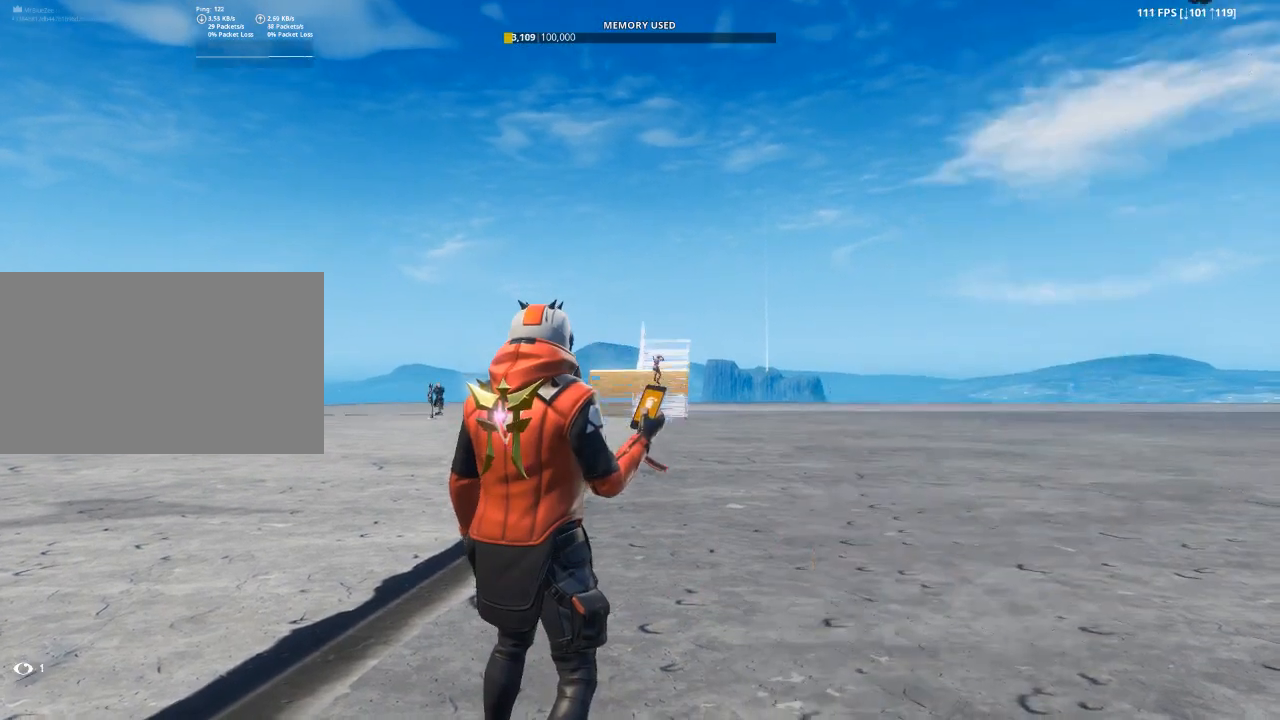
{"keys": [], "mouse": [], "mouse_move": "still", "events": []}
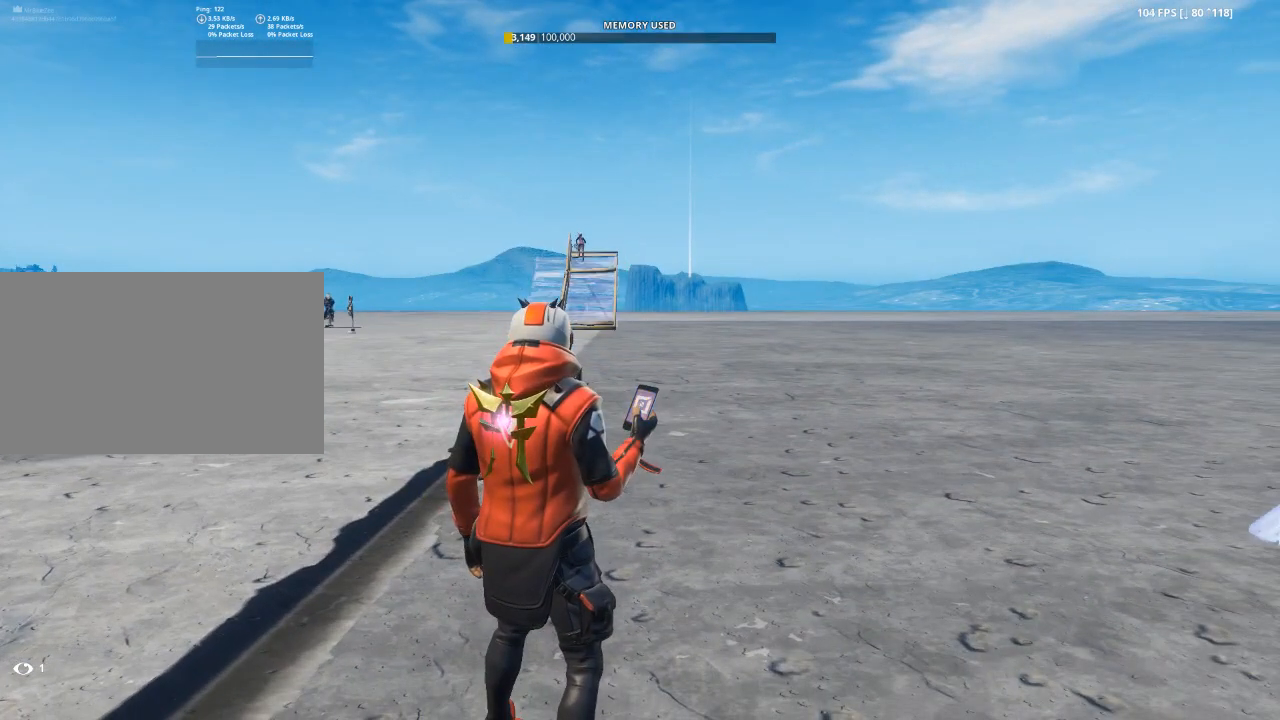
{"keys": [], "mouse": [], "mouse_move": "up", "events": [[251, "x", "down"], [367, "x", "up"]]}
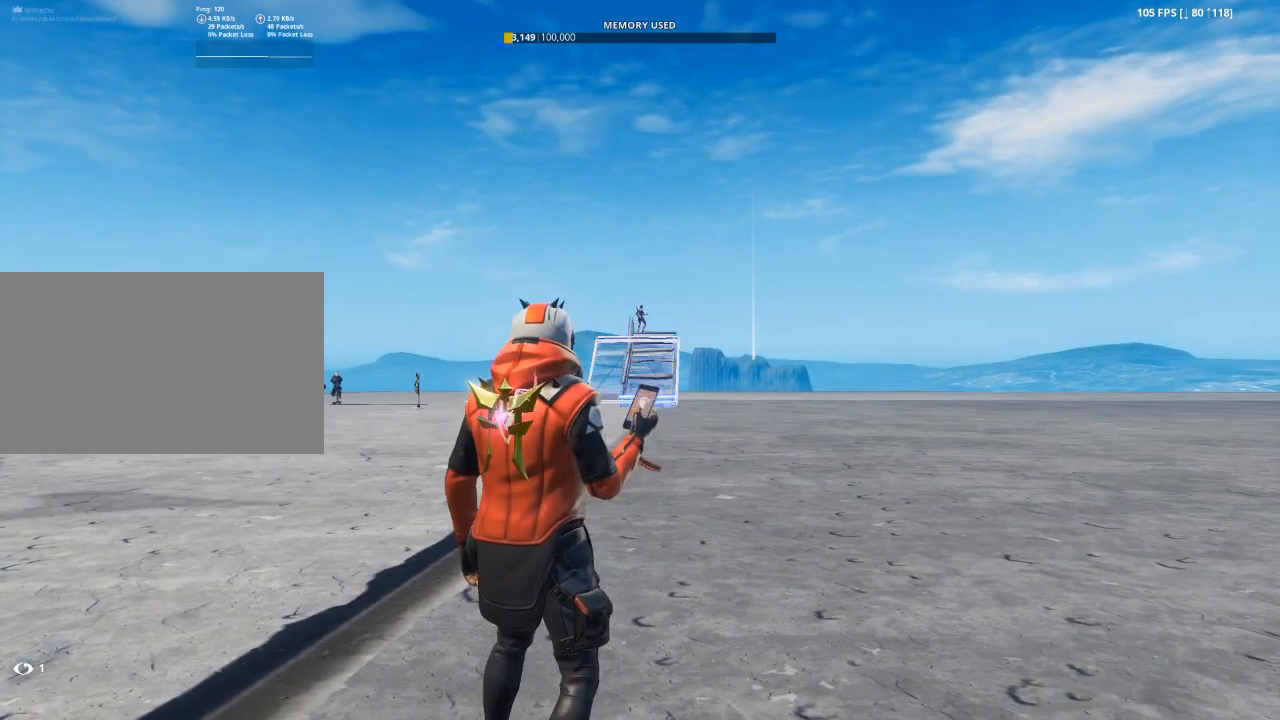
{"keys": ["x"], "mouse": [], "mouse_move": "still", "events": [[33, "x", "down"], [117, "x", "up"], [250, "x", "down"], [300, "x", "up"], [450, "x", "down"]]}
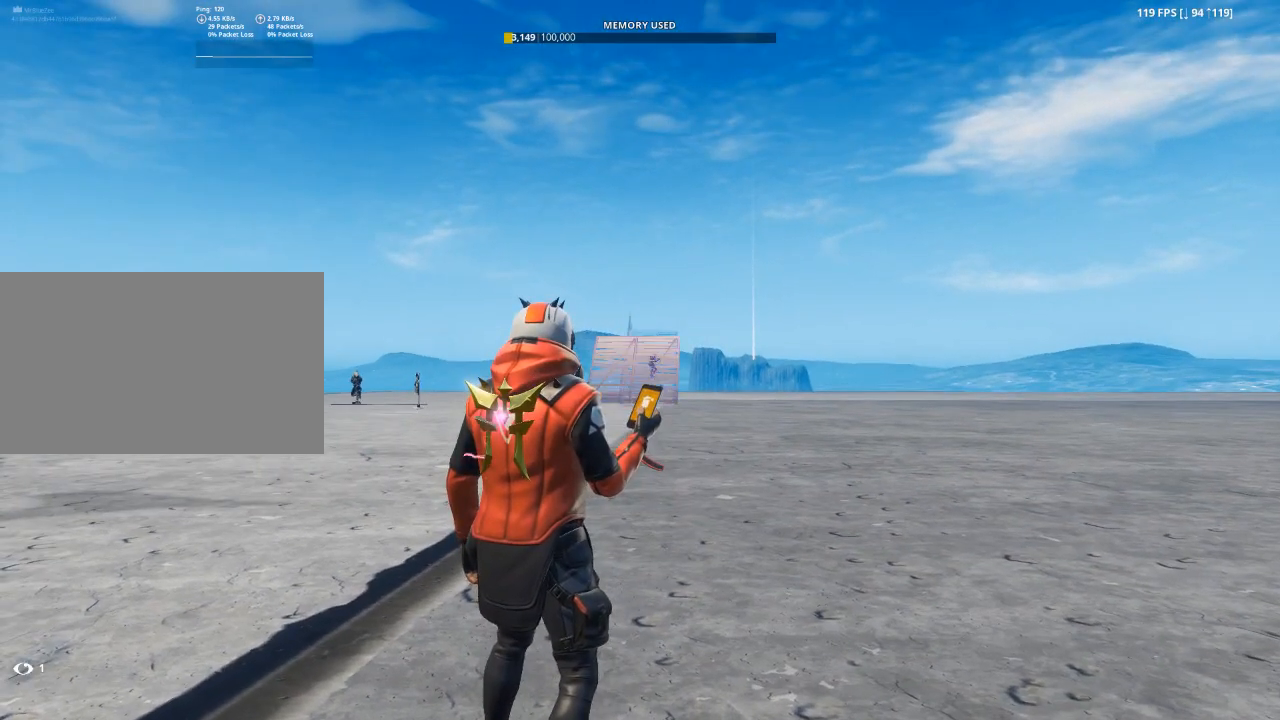
{"keys": ["x"], "mouse": [], "mouse_move": "still", "events": [[34, "x", "up"], [134, "x", "down"], [217, "x", "up"], [267, "x", "down"], [351, "x", "up"], [467, "x", "down"]]}
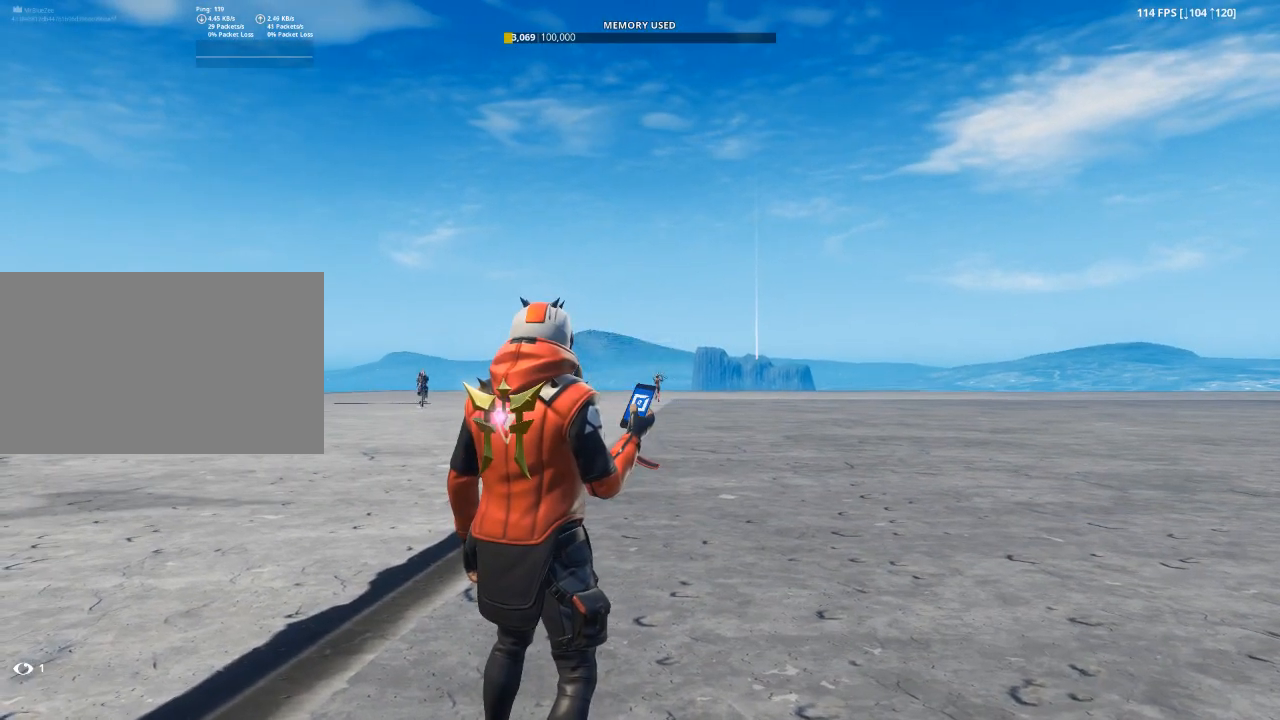
{"keys": [], "mouse": [], "mouse_move": "still", "events": [[100, "x", "up"]]}
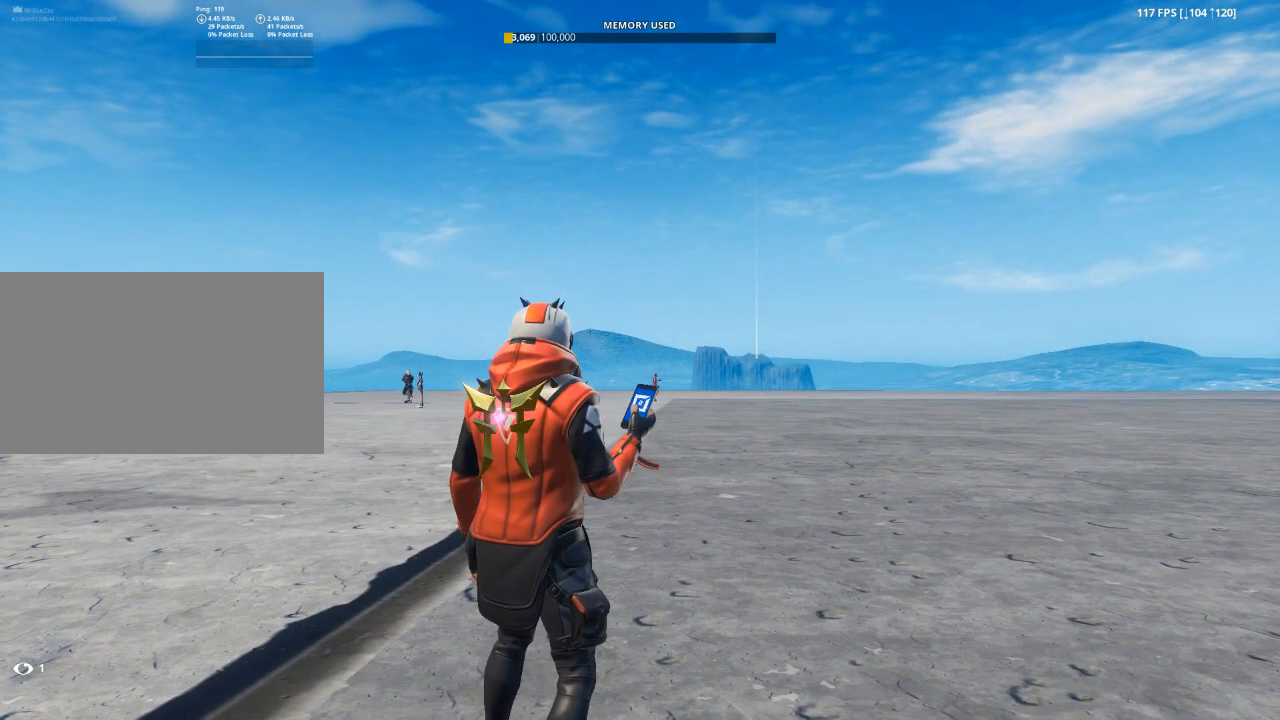
{"keys": [], "mouse": [], "mouse_move": "still", "events": [[67, "x", "down"], [267, "x", "up"]]}
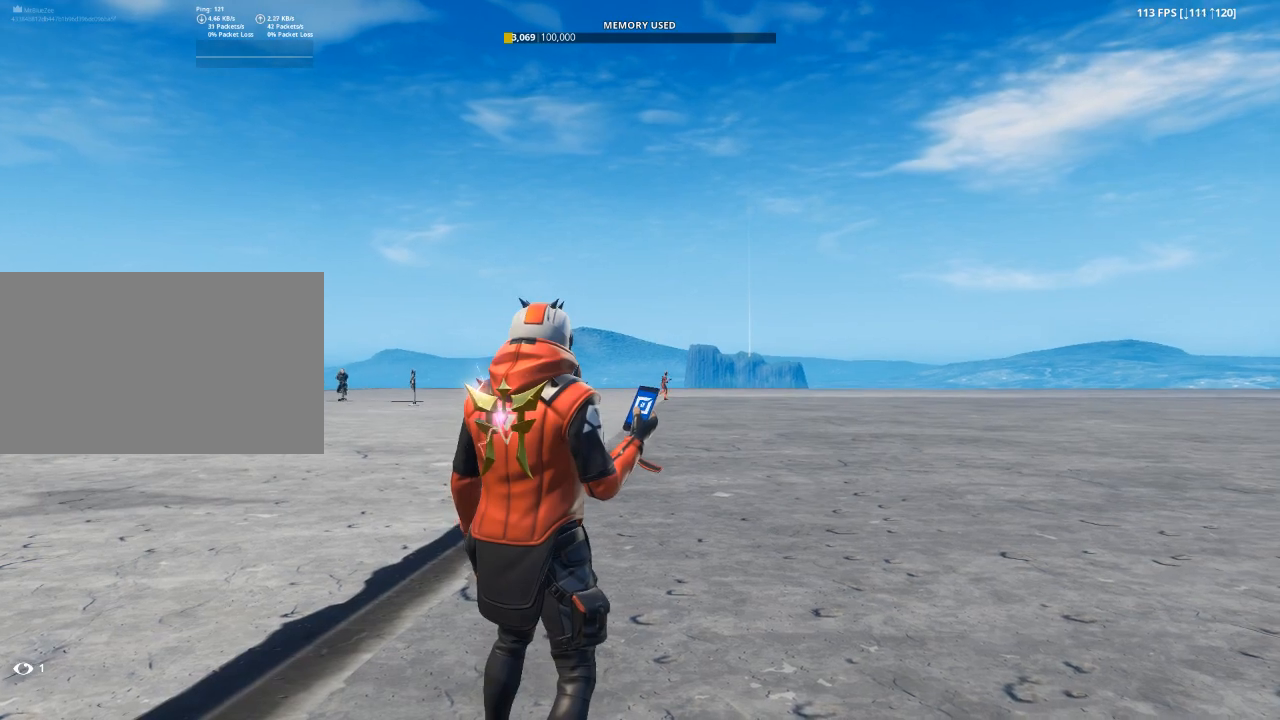
{"keys": [], "mouse": [], "mouse_move": "still", "events": []}
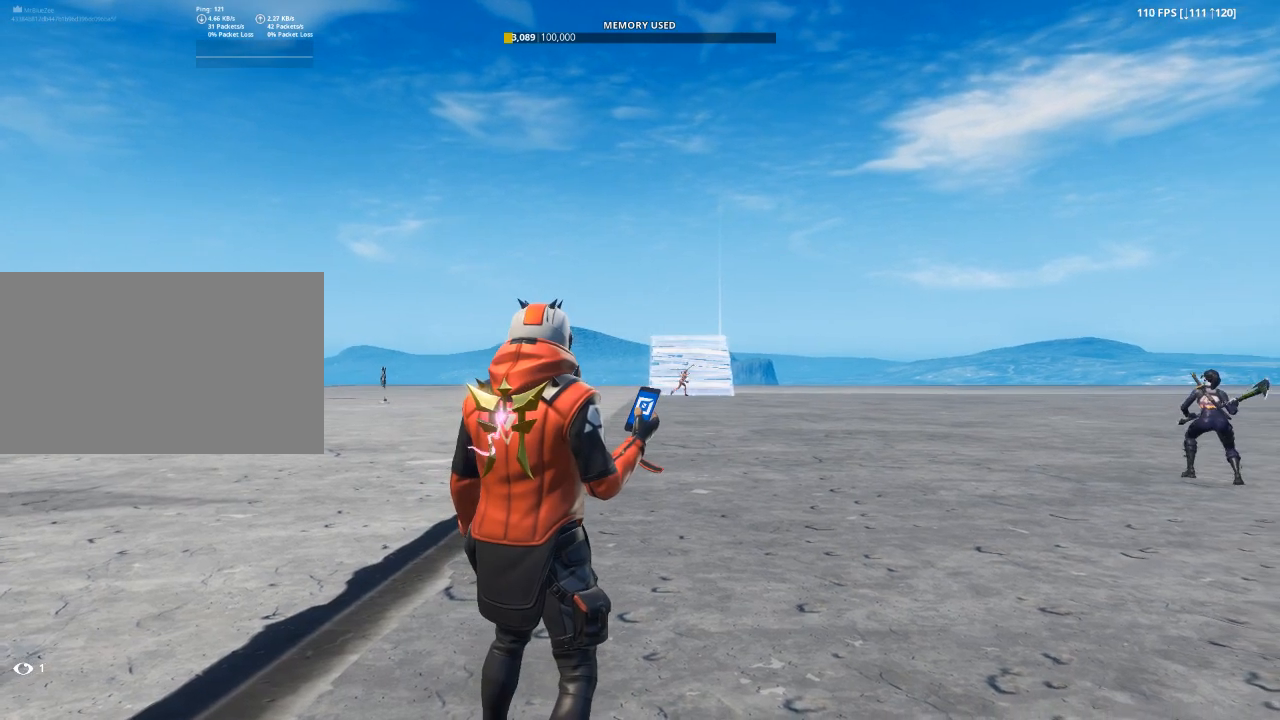
{"keys": ["x"], "mouse": [], "mouse_move": "up-right", "events": [[284, "x", "down"], [384, "x", "up"], [484, "x", "down"]]}
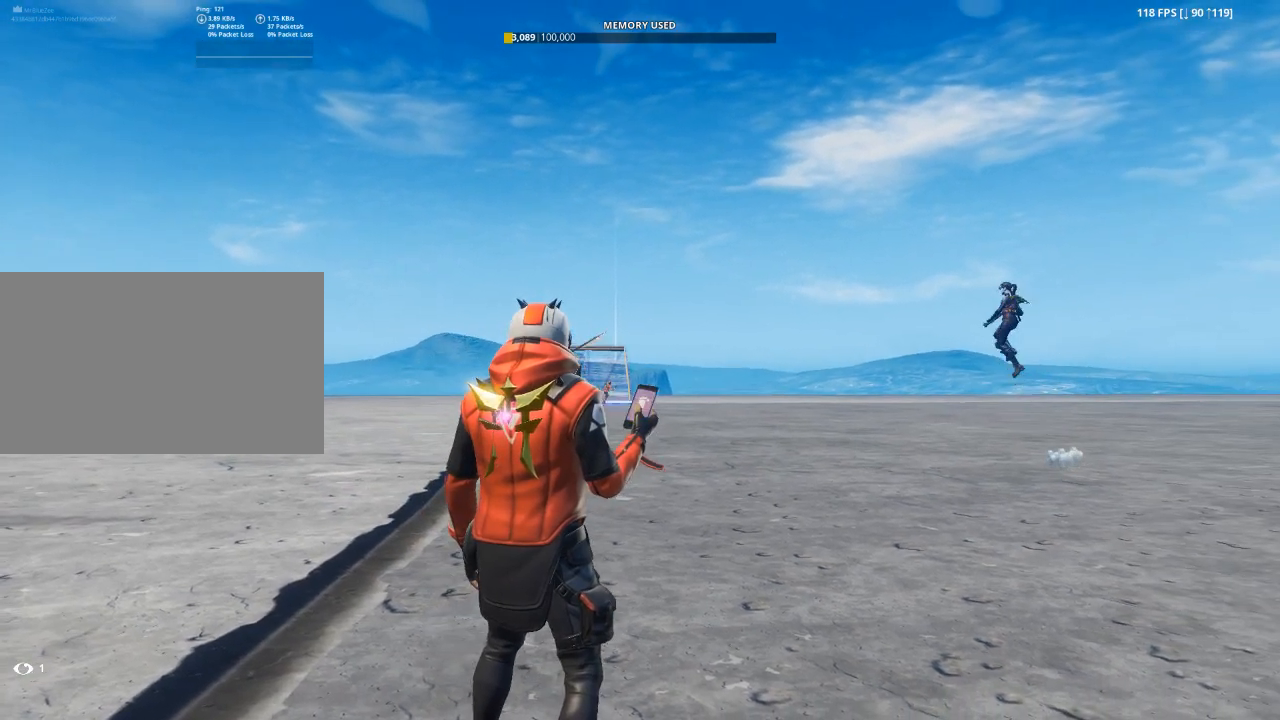
{"keys": [], "mouse": [], "mouse_move": "still", "events": [[117, "x", "up"], [217, "x", "down"], [300, "x", "up"]]}
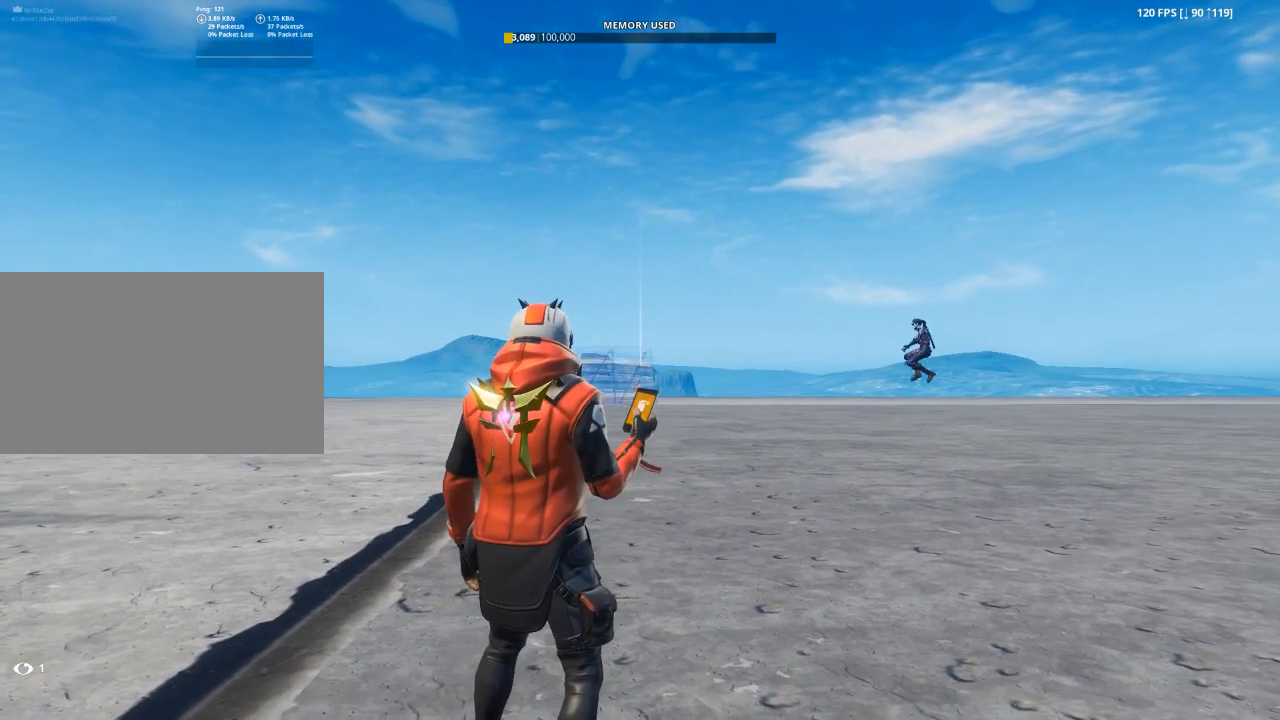
{"keys": [], "mouse": [], "mouse_move": "still", "events": [[84, "x", "down"], [184, "x", "up"]]}
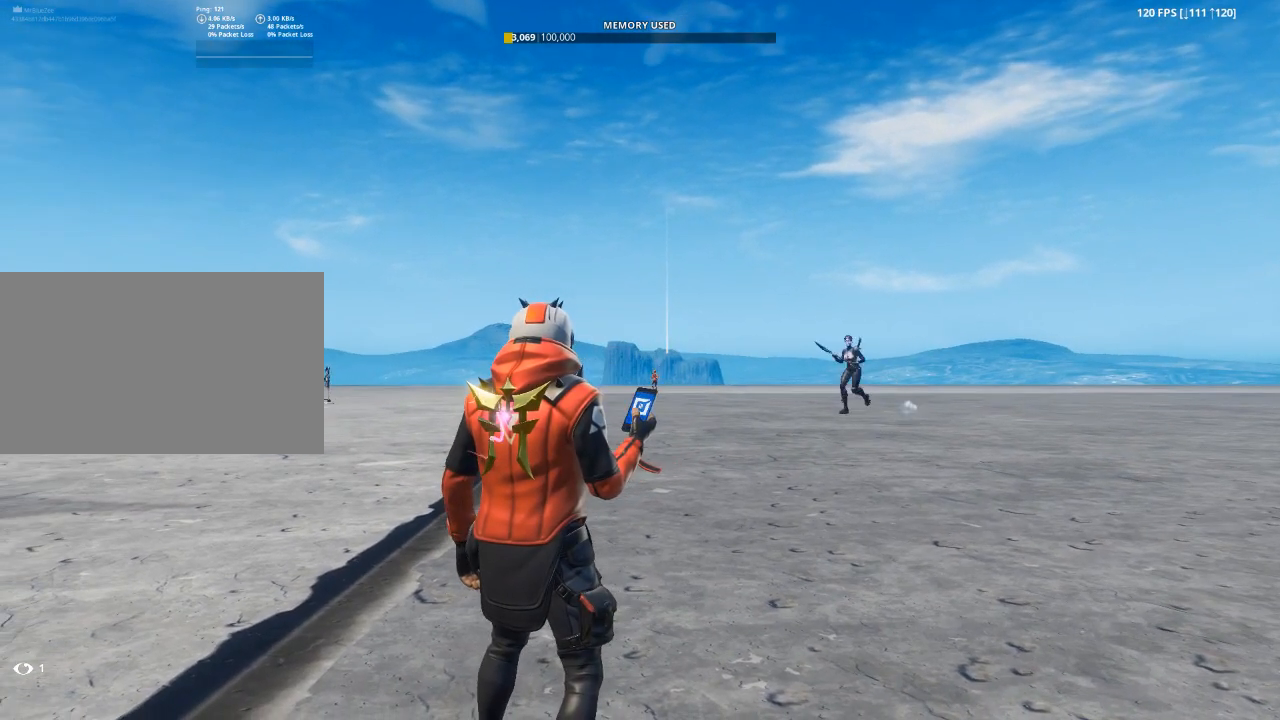
{"keys": [], "mouse": [], "mouse_move": "still", "events": []}
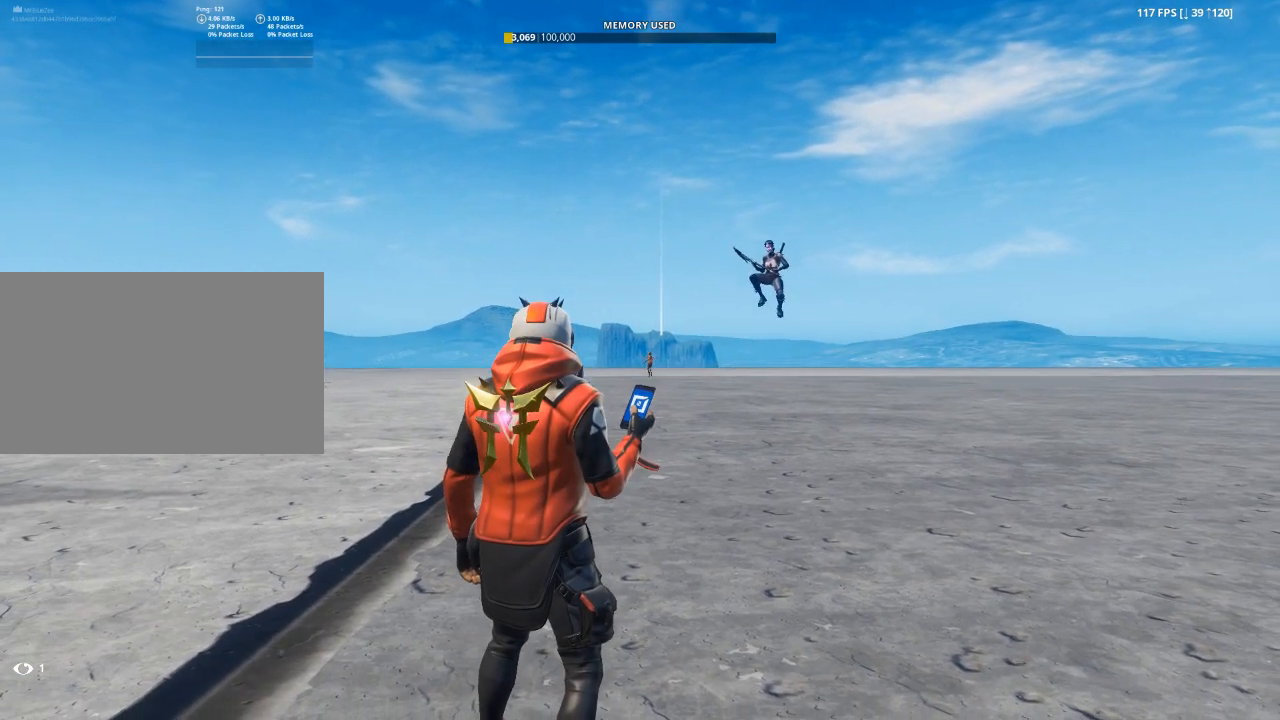
{"keys": [], "mouse": [], "mouse_move": "still", "events": []}
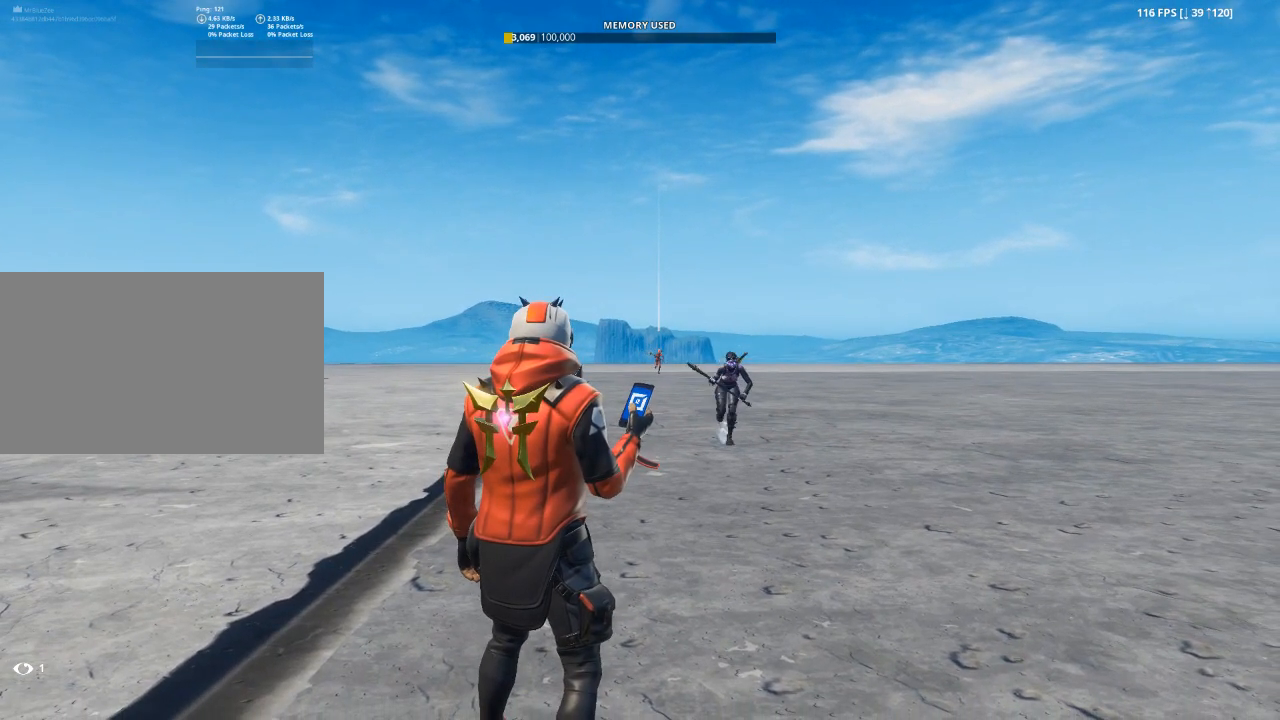
{"keys": [], "mouse": [], "mouse_move": "still", "events": []}
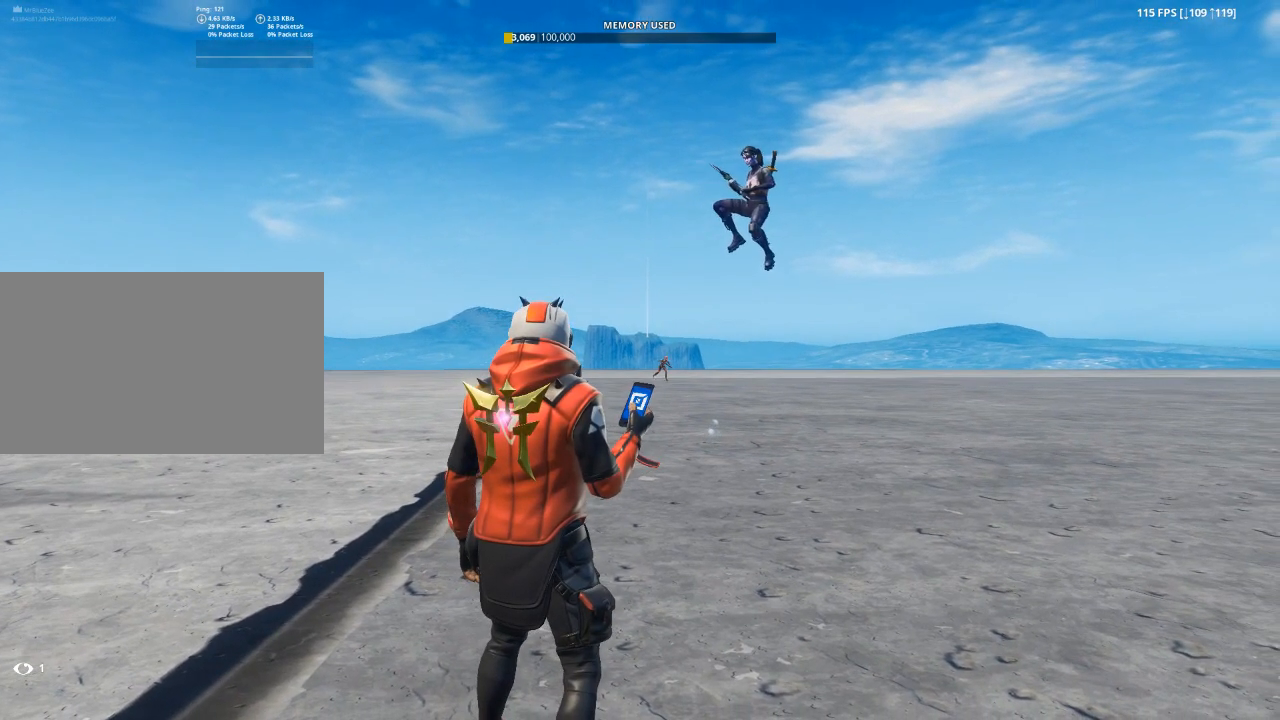
{"keys": [], "mouse": [], "mouse_move": "still", "events": []}